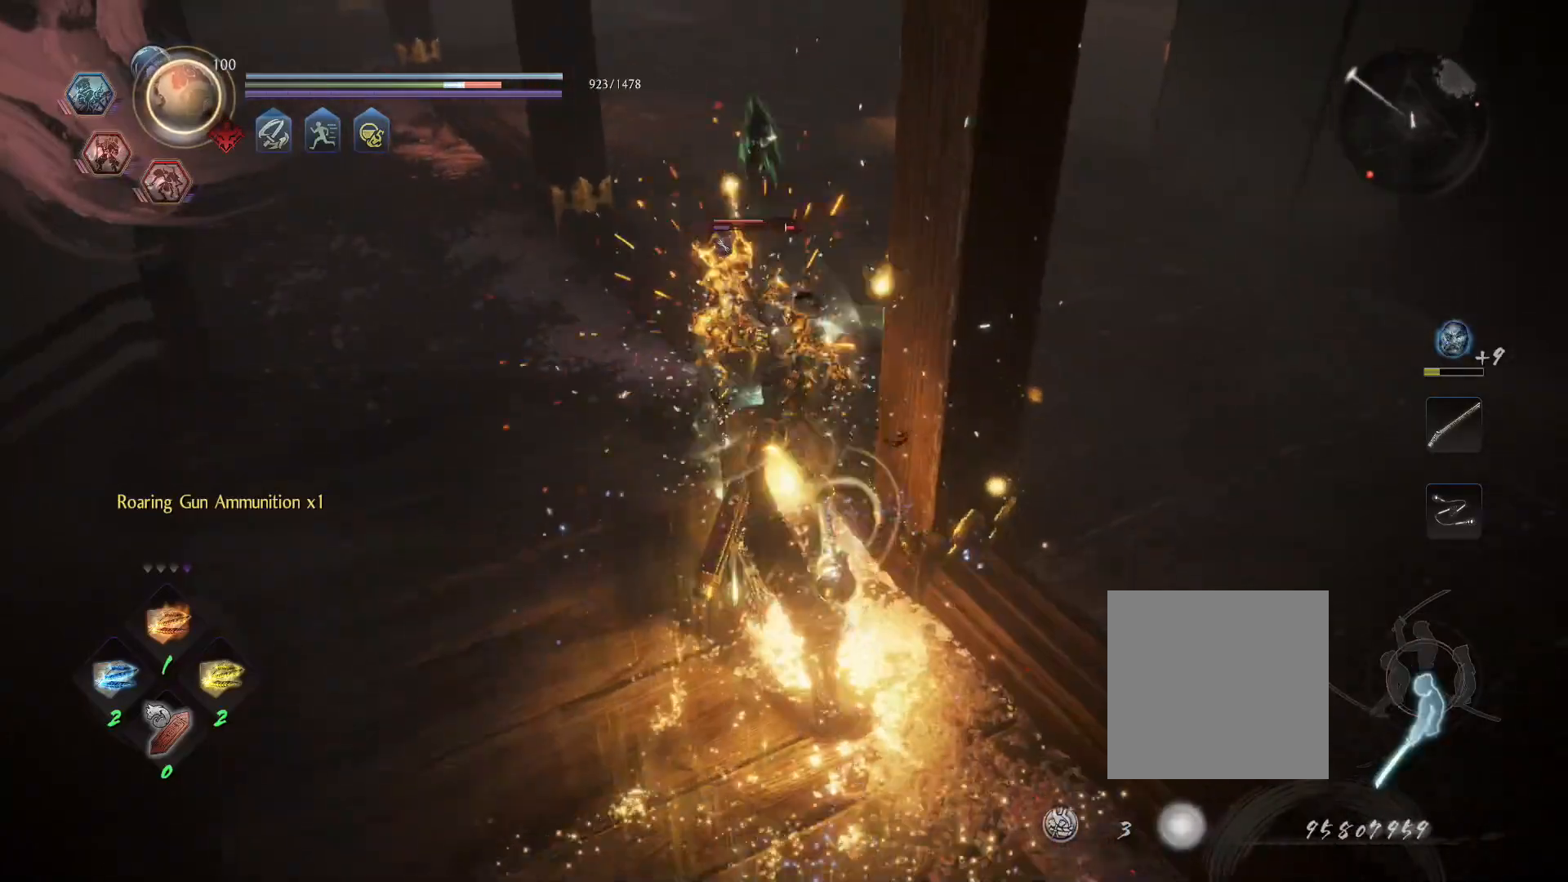
Gameplay with a controller (PlayStation layout); each line is a JSON object with the inputs held at the frame after it (dt_ms = milliseconds from this image to that frame). "events" lists button and stick changes between this image and that frame as [ms after this image, input, new state], when the widget could be followed in between.
{"dt_ms": 500, "buttons": [], "left_stick": "center", "right_stick": "center", "events": [[33, "TRIANGLE", "down"], [133, "TRIANGLE", "up"]]}
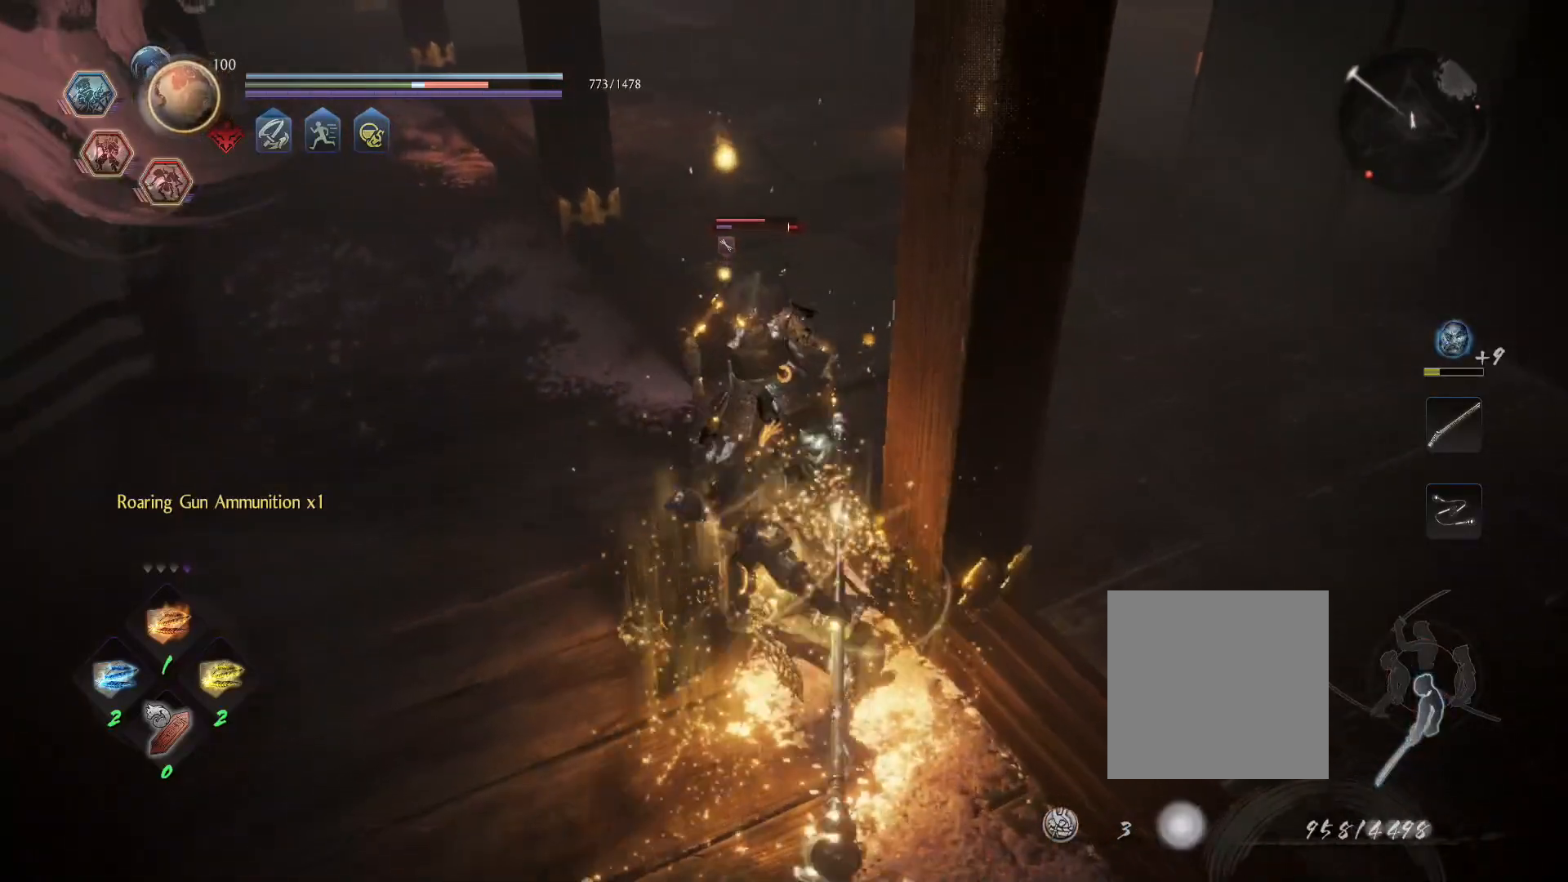
{"dt_ms": 500, "buttons": [], "left_stick": "center", "right_stick": "center", "events": []}
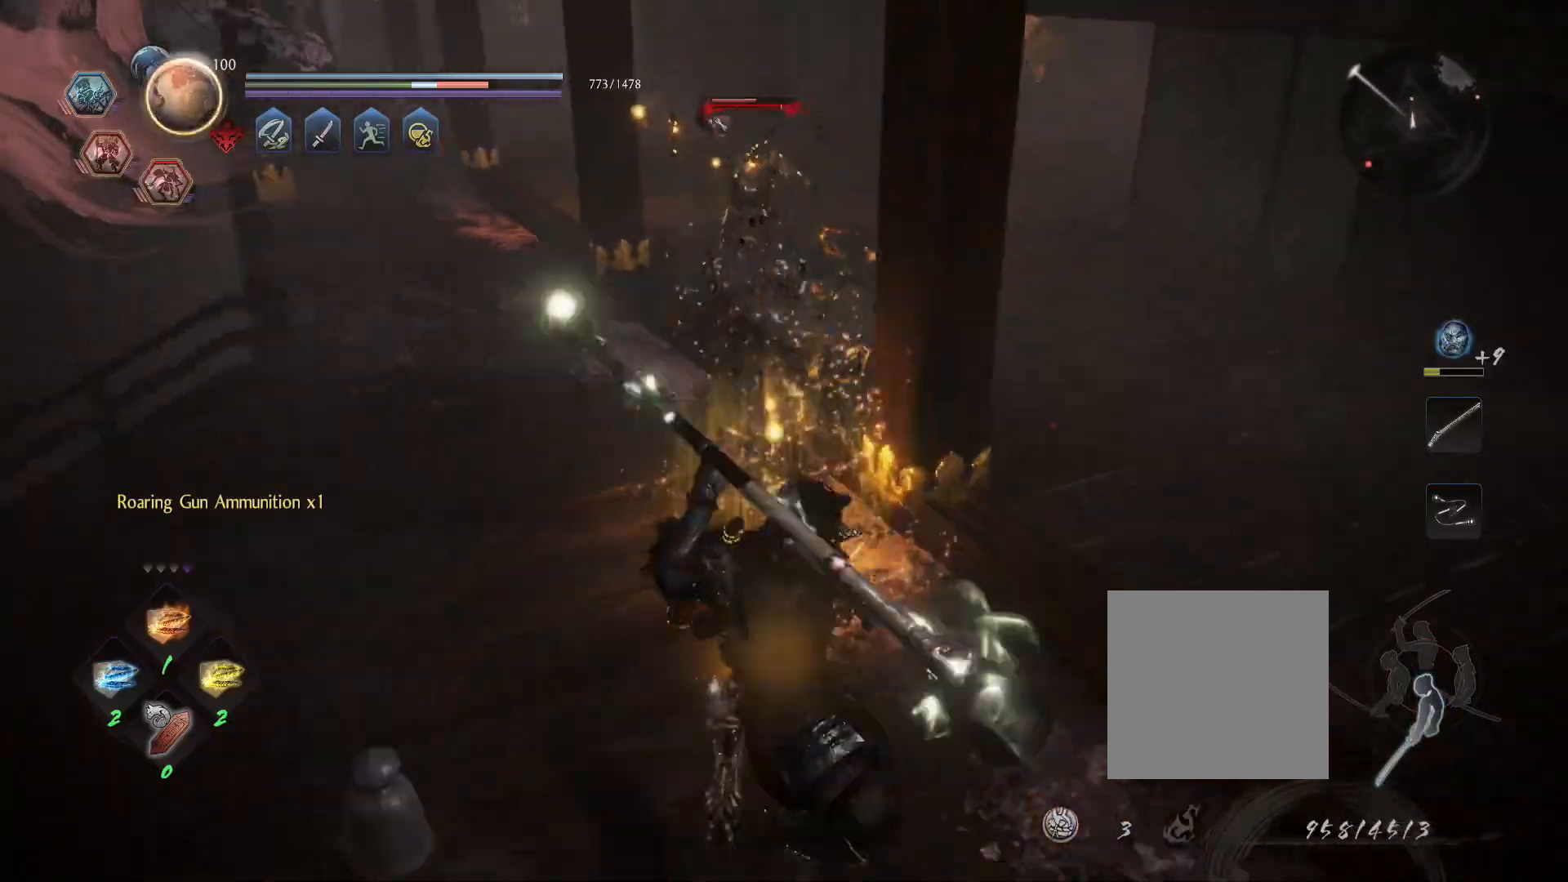
{"dt_ms": 1000, "buttons": ["CROSS"], "left_stick": "up", "right_stick": "center"}
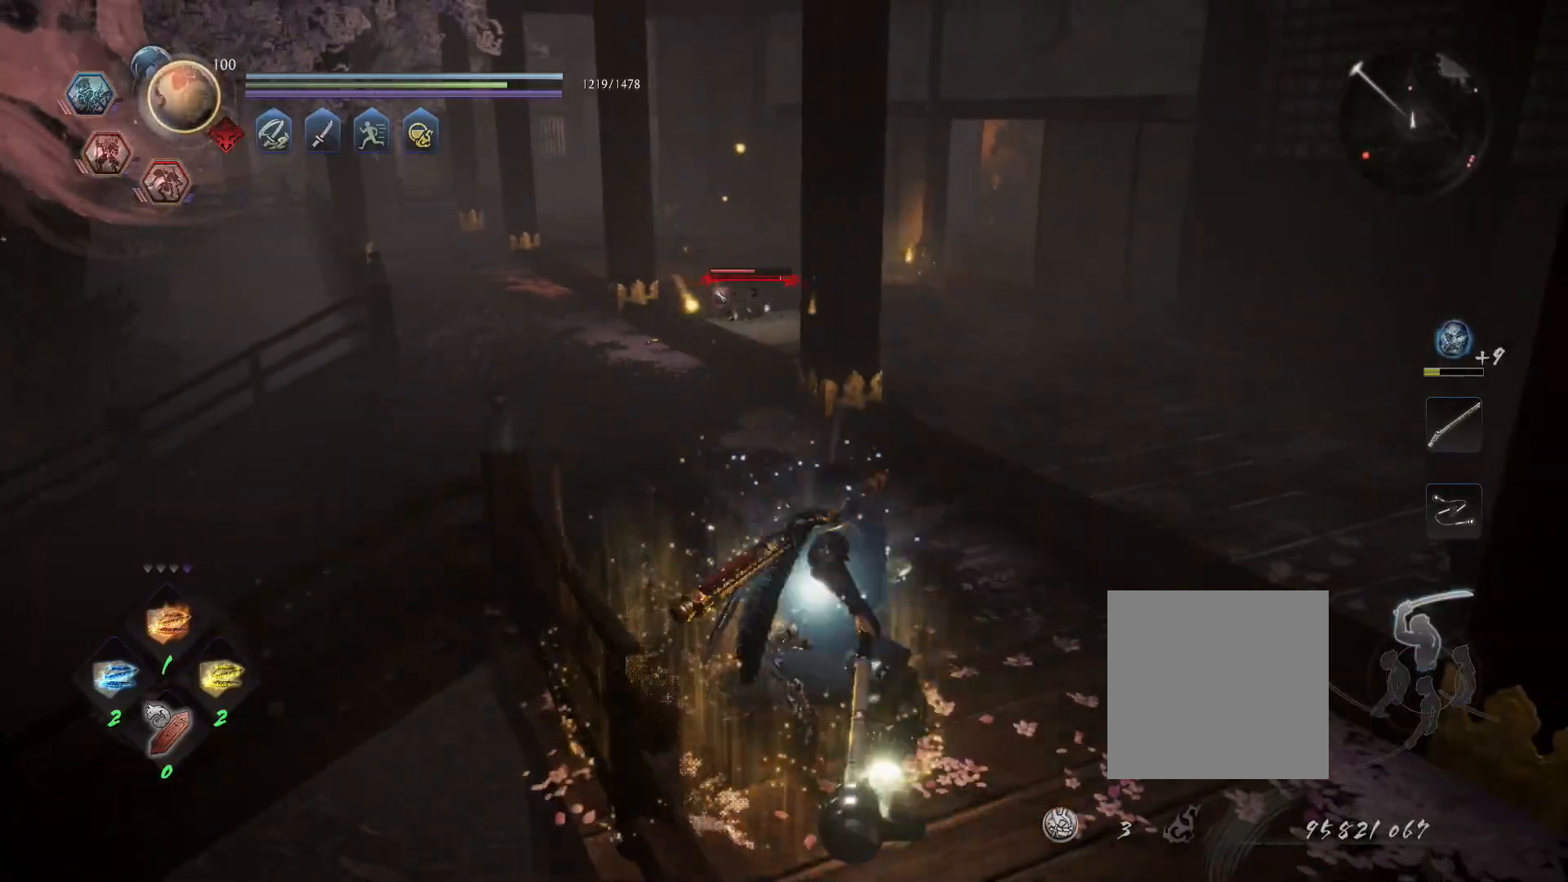
{"dt_ms": 500, "buttons": ["CROSS"], "left_stick": "up", "right_stick": "center", "events": []}
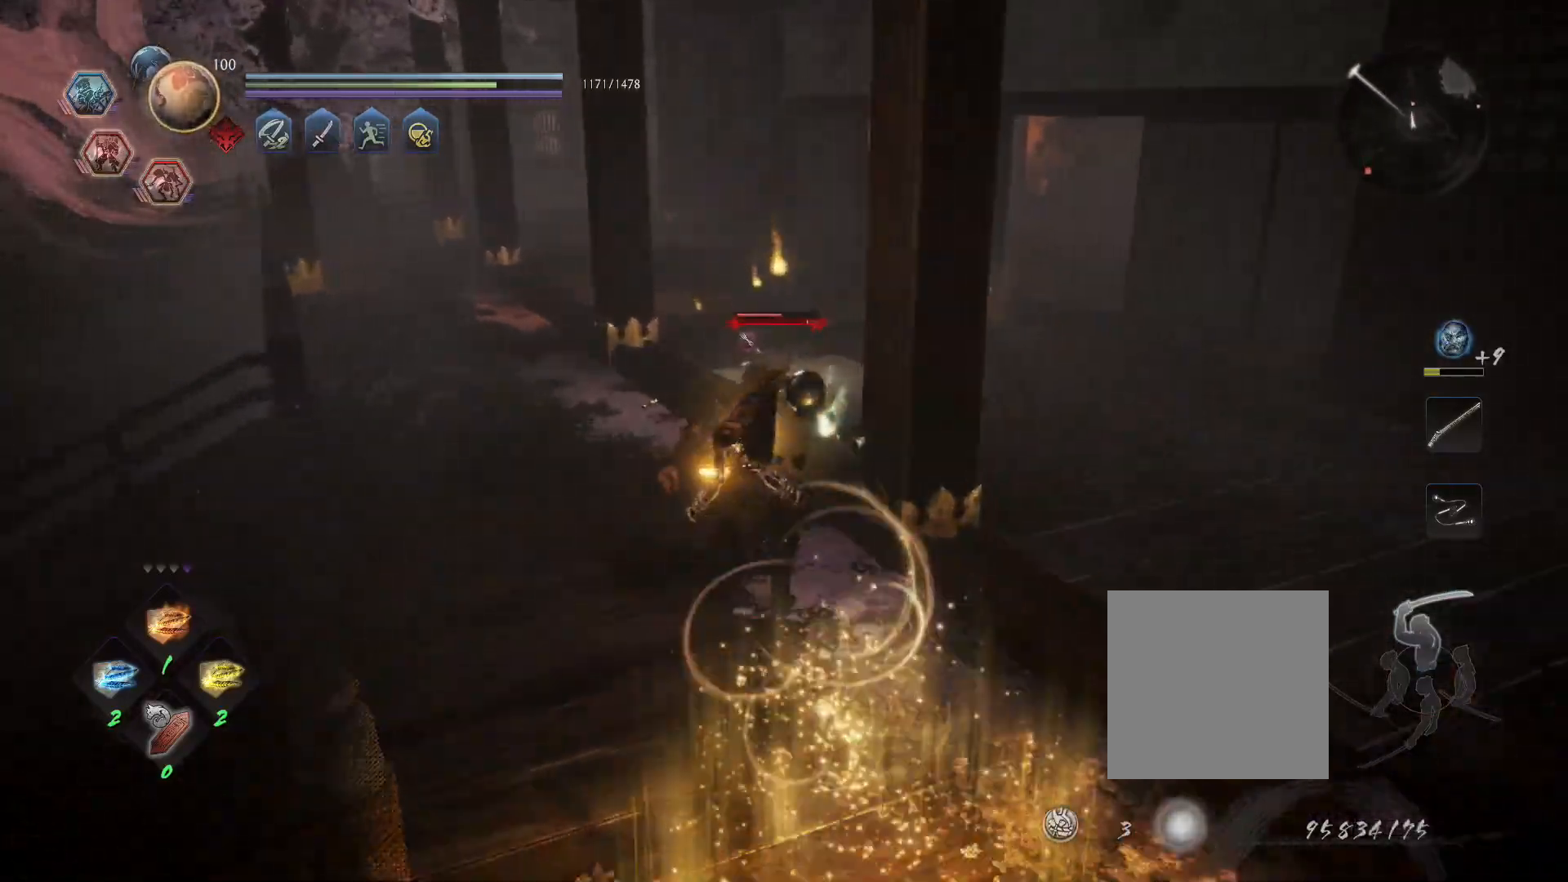
{"dt_ms": 500, "buttons": ["CROSS", "SQUARE"], "left_stick": "up", "right_stick": "center", "events": [[317, "SQUARE", "down"]]}
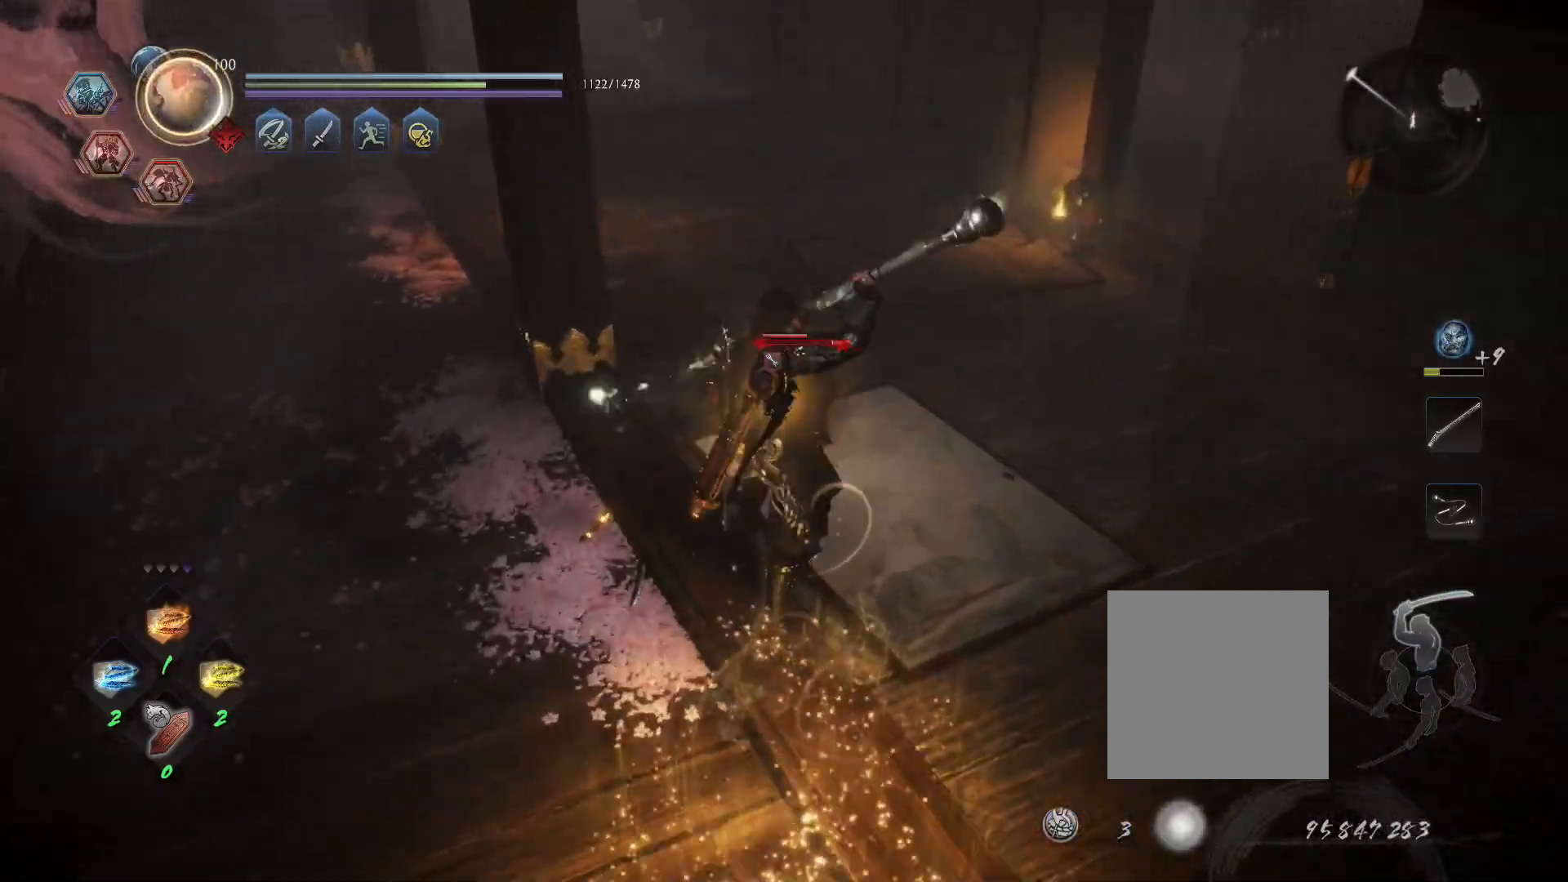
{"dt_ms": 500, "buttons": ["CROSS", "SQUARE"], "left_stick": "center", "right_stick": "center", "events": [[450, "left_stick", "center"]]}
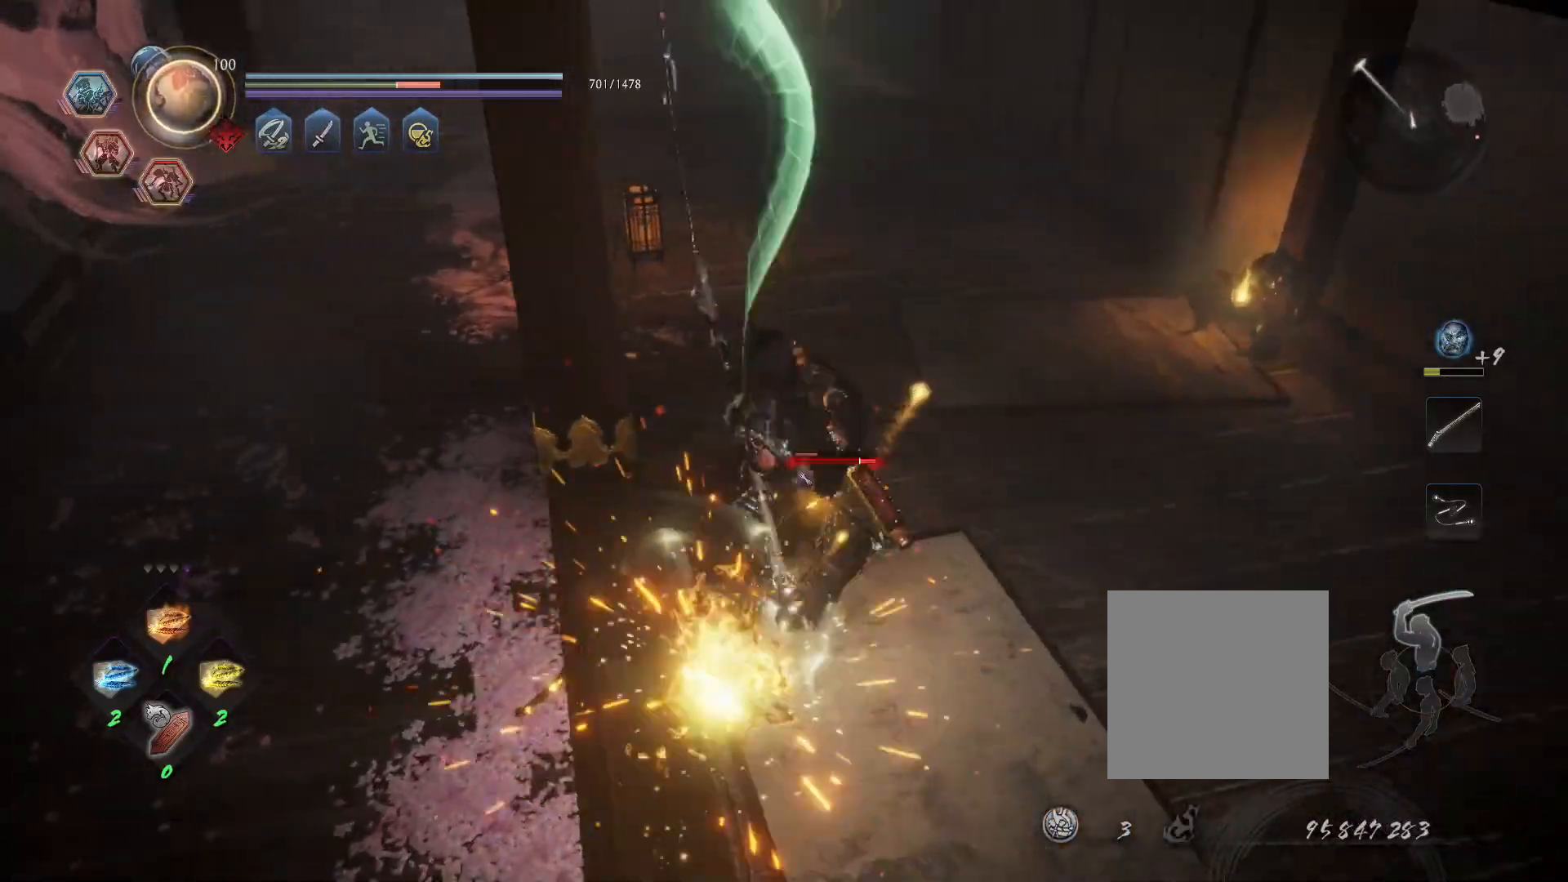
{"dt_ms": 500, "buttons": ["CROSS", "R1"], "left_stick": "center", "right_stick": "center", "events": [[117, "CROSS", "up"], [117, "SQUARE", "up"], [383, "R1", "down"], [433, "SQUARE", "down"], [433, "TRIANGLE", "down"], [467, "CROSS", "down"], [467, "TRIANGLE", "up"], [500, "SQUARE", "up"]]}
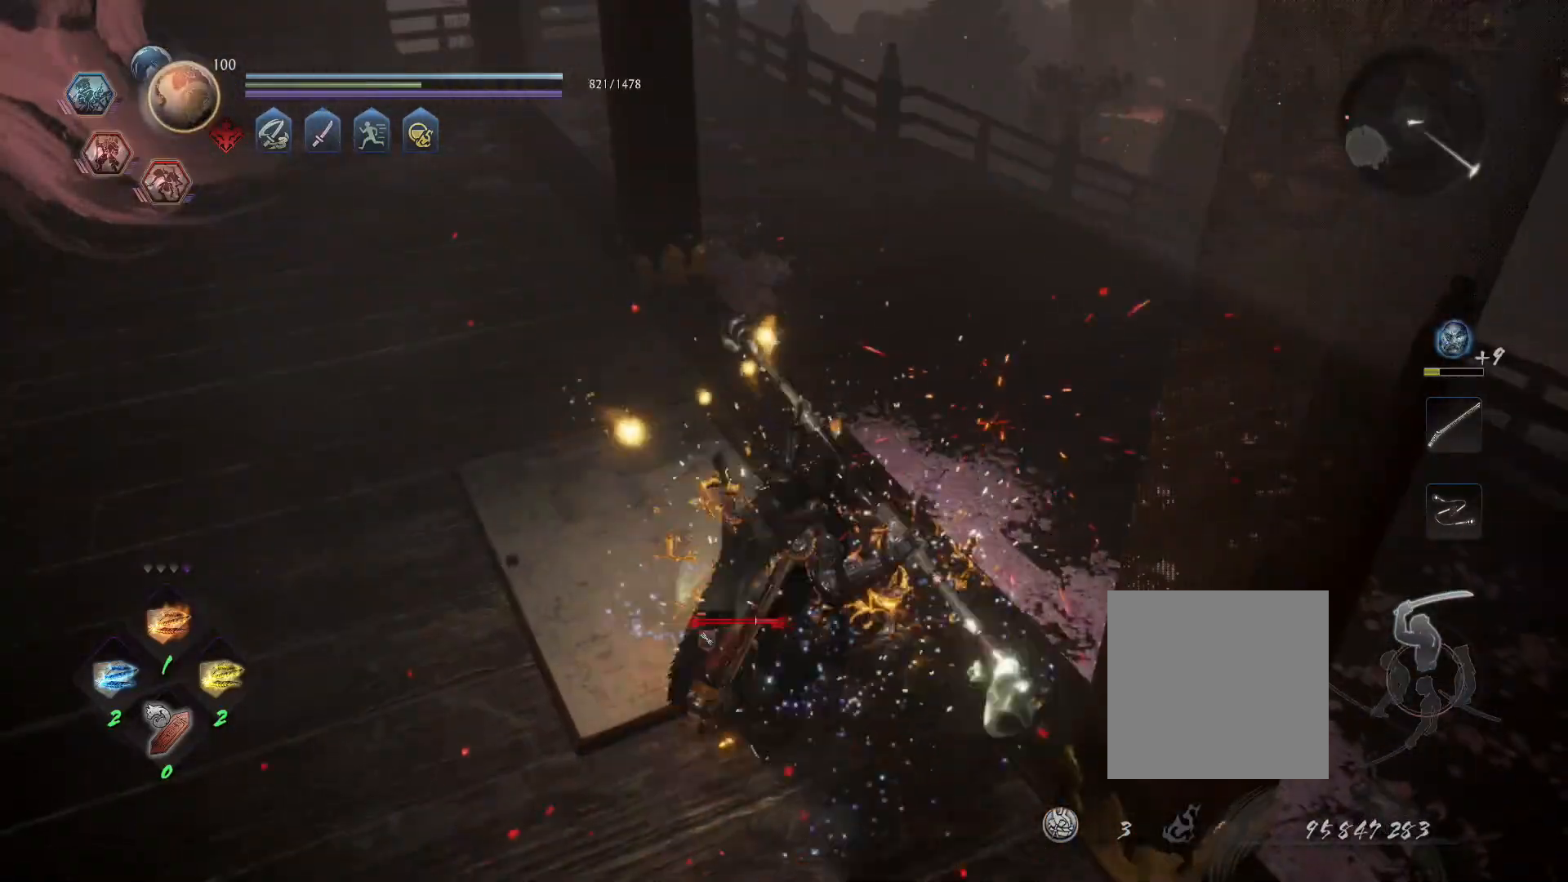
{"dt_ms": 500, "buttons": ["SQUARE"], "left_stick": "center", "right_stick": "center", "events": [[33, "R1", "up"], [50, "CROSS", "up"], [117, "SQUARE", "down"], [233, "SQUARE", "up"], [417, "SQUARE", "down"]]}
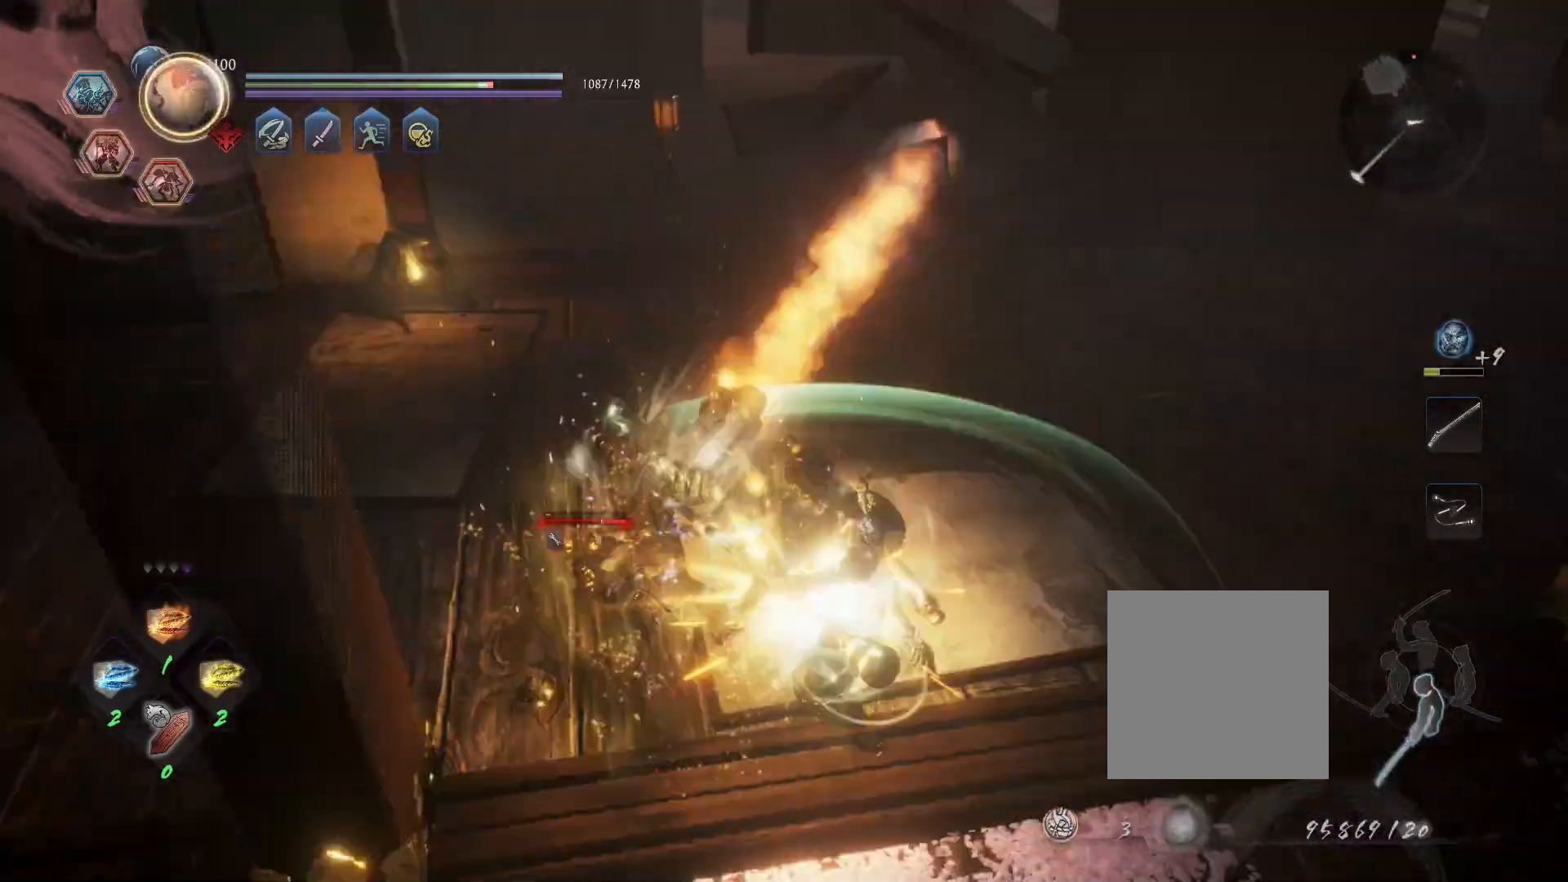
{"dt_ms": 500, "buttons": [], "left_stick": "center", "right_stick": "center", "events": [[50, "SQUARE", "up"]]}
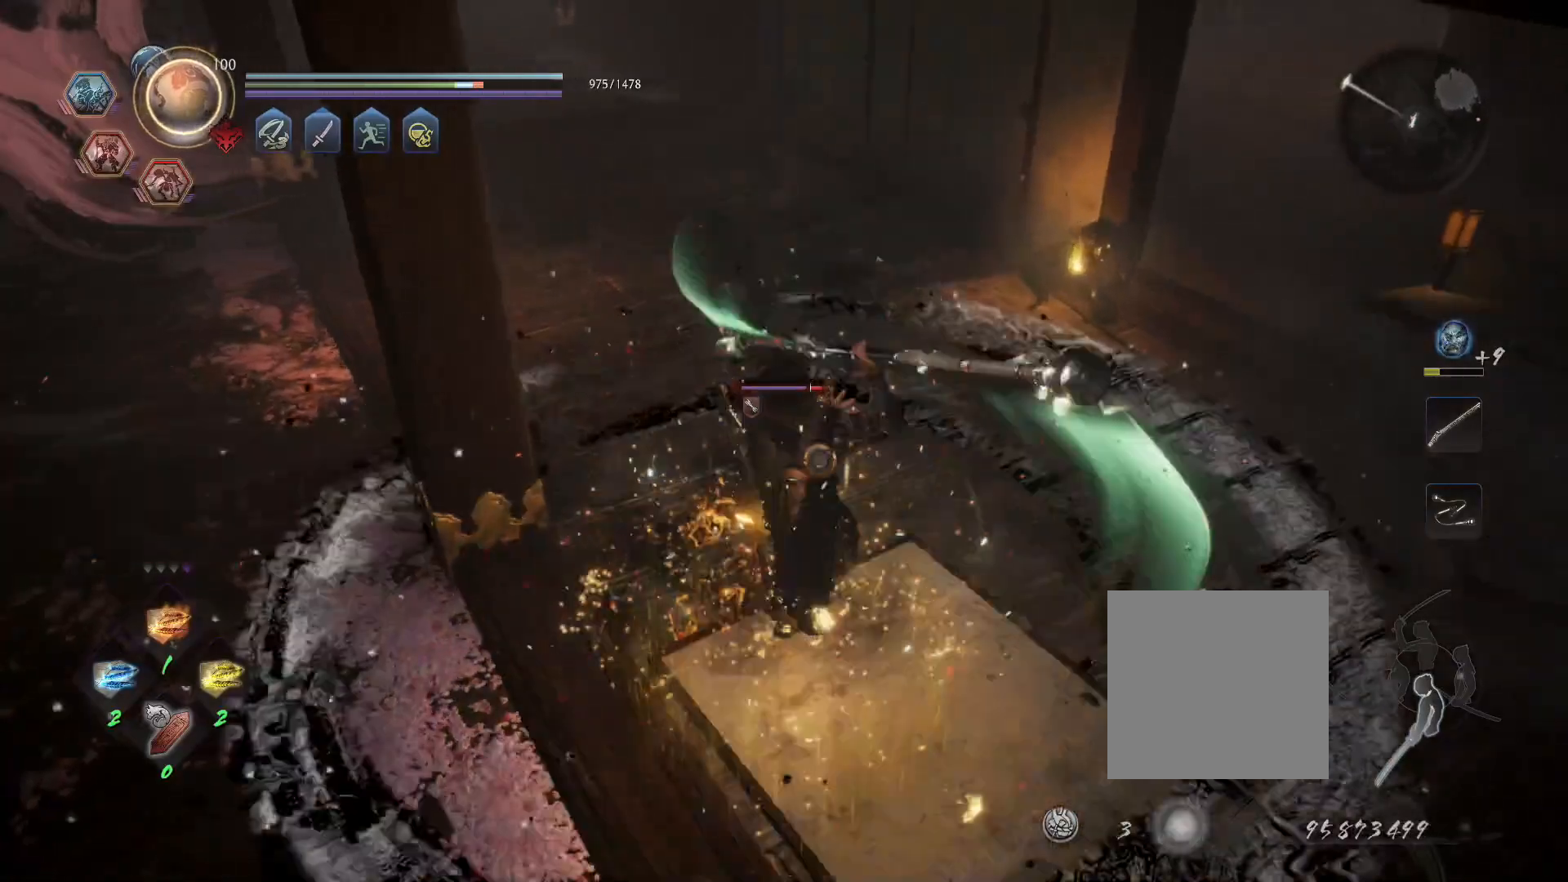
{"dt_ms": 500, "buttons": [], "left_stick": "down", "right_stick": "center", "events": [[400, "left_stick", "down"], [450, "CROSS", "down"], [500, "CROSS", "up"]]}
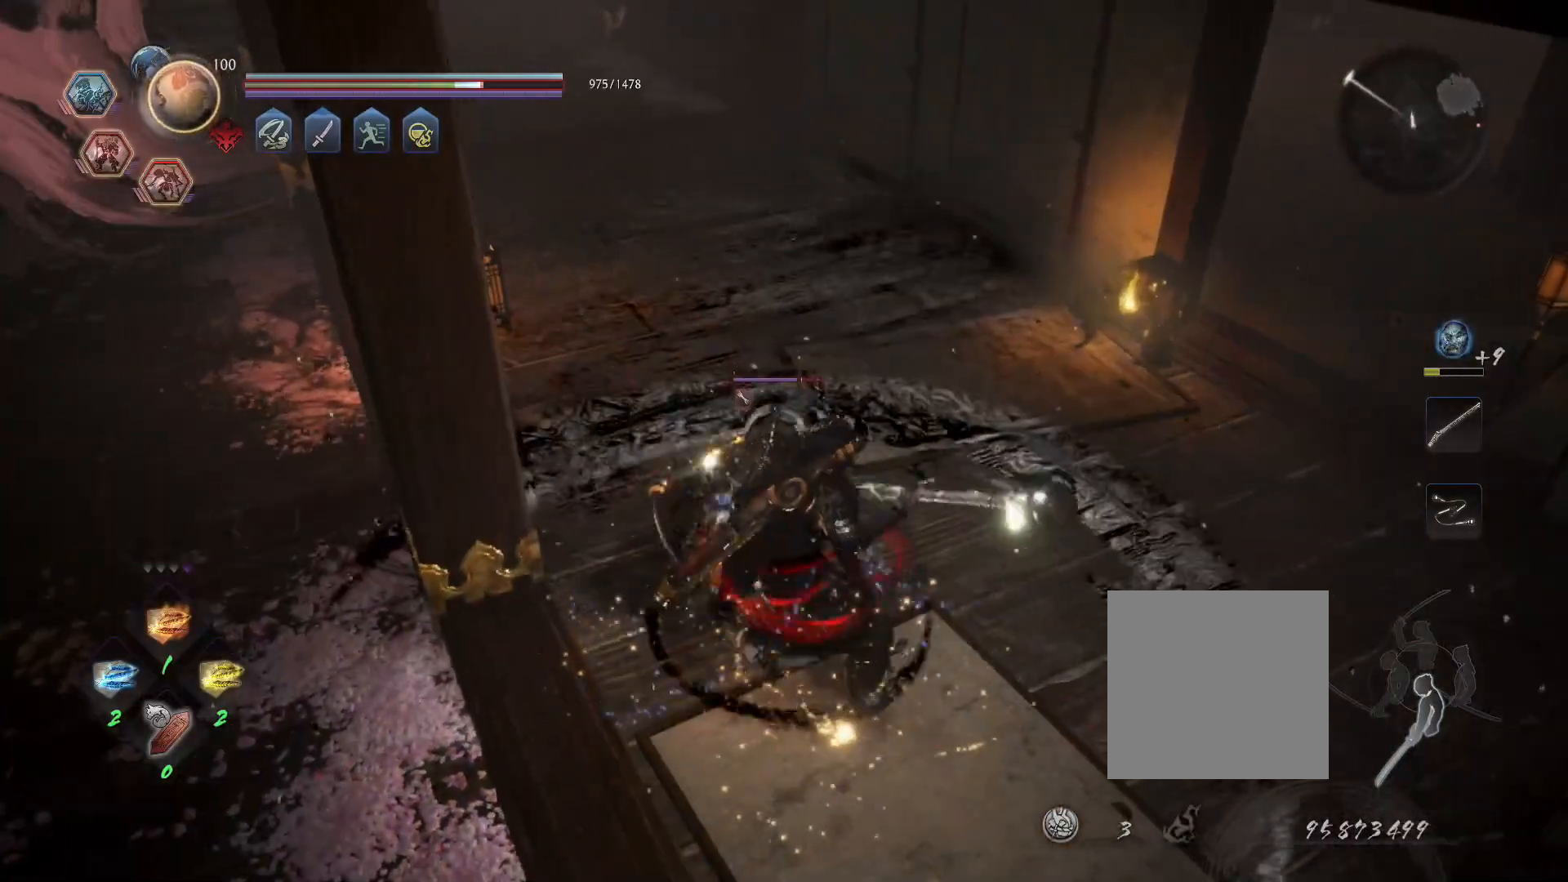
{"dt_ms": 500, "buttons": [], "left_stick": "center", "right_stick": "center", "events": [[83, "SQUARE", "down"], [183, "SQUARE", "up"], [333, "left_stick", "center"]]}
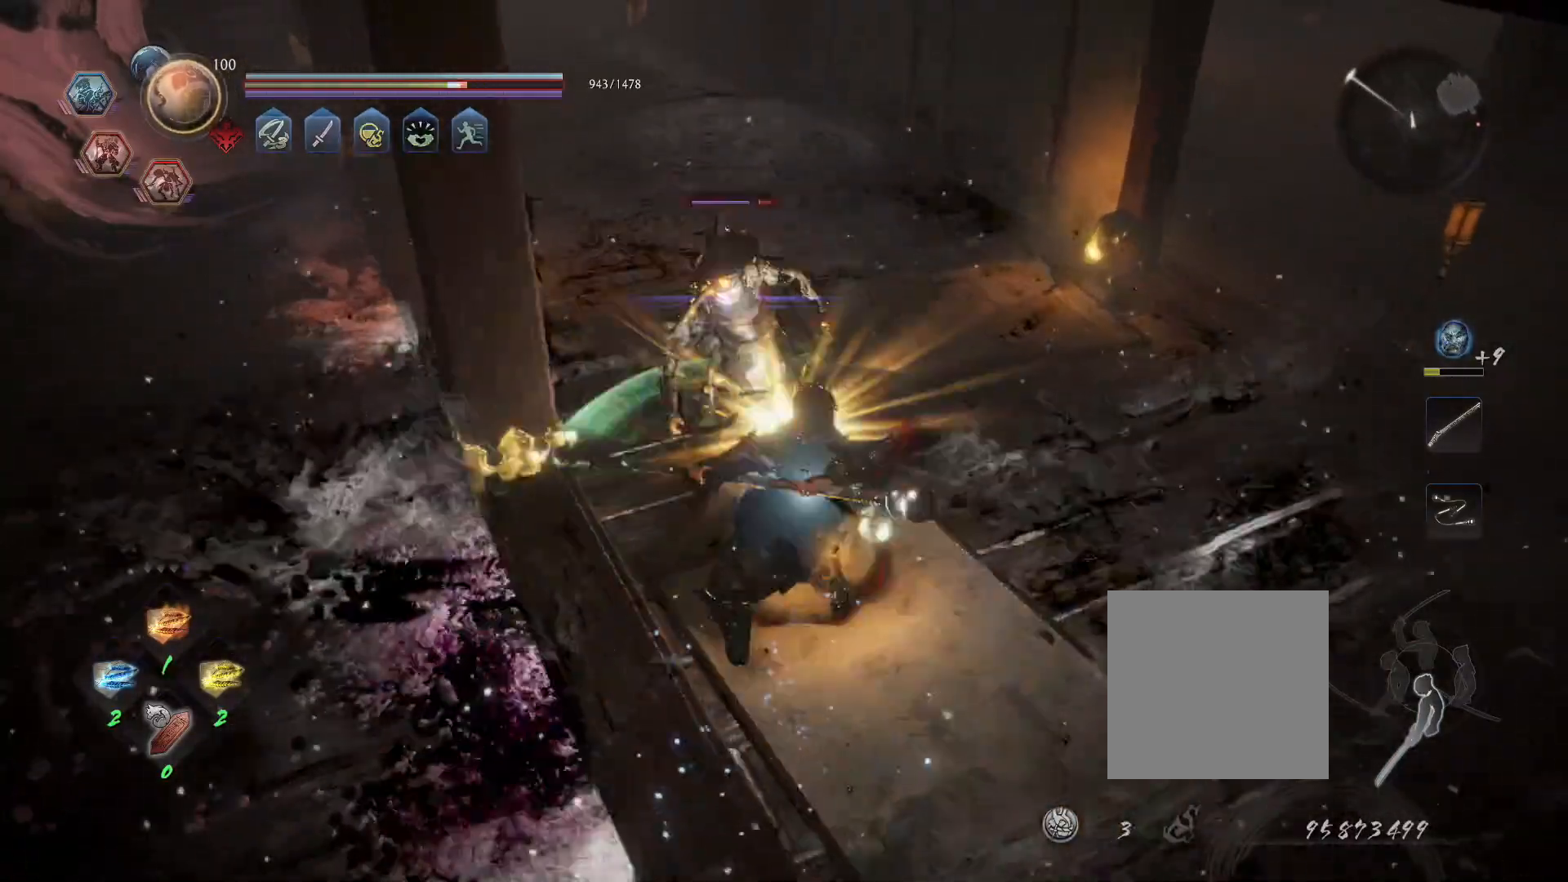
{"dt_ms": 500, "buttons": [], "left_stick": "up-left", "right_stick": "up-right"}
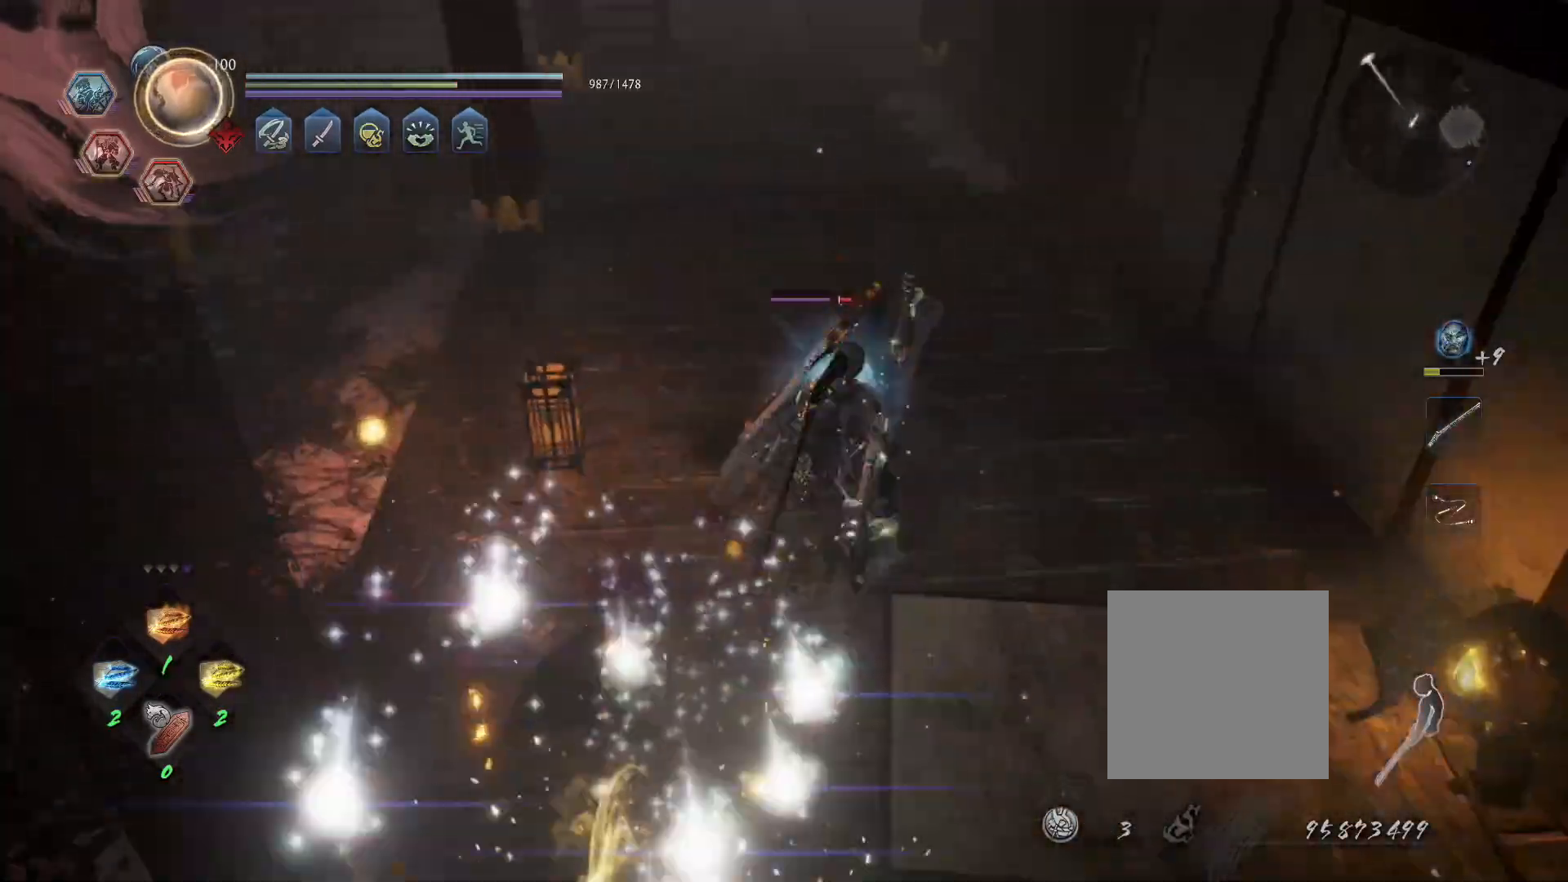
{"dt_ms": 500, "buttons": ["L1"], "left_stick": "up-left", "right_stick": "right", "events": [[67, "right_stick", "right"], [250, "right_stick", "up-right"], [400, "right_stick", "right"], [467, "L1", "down"]]}
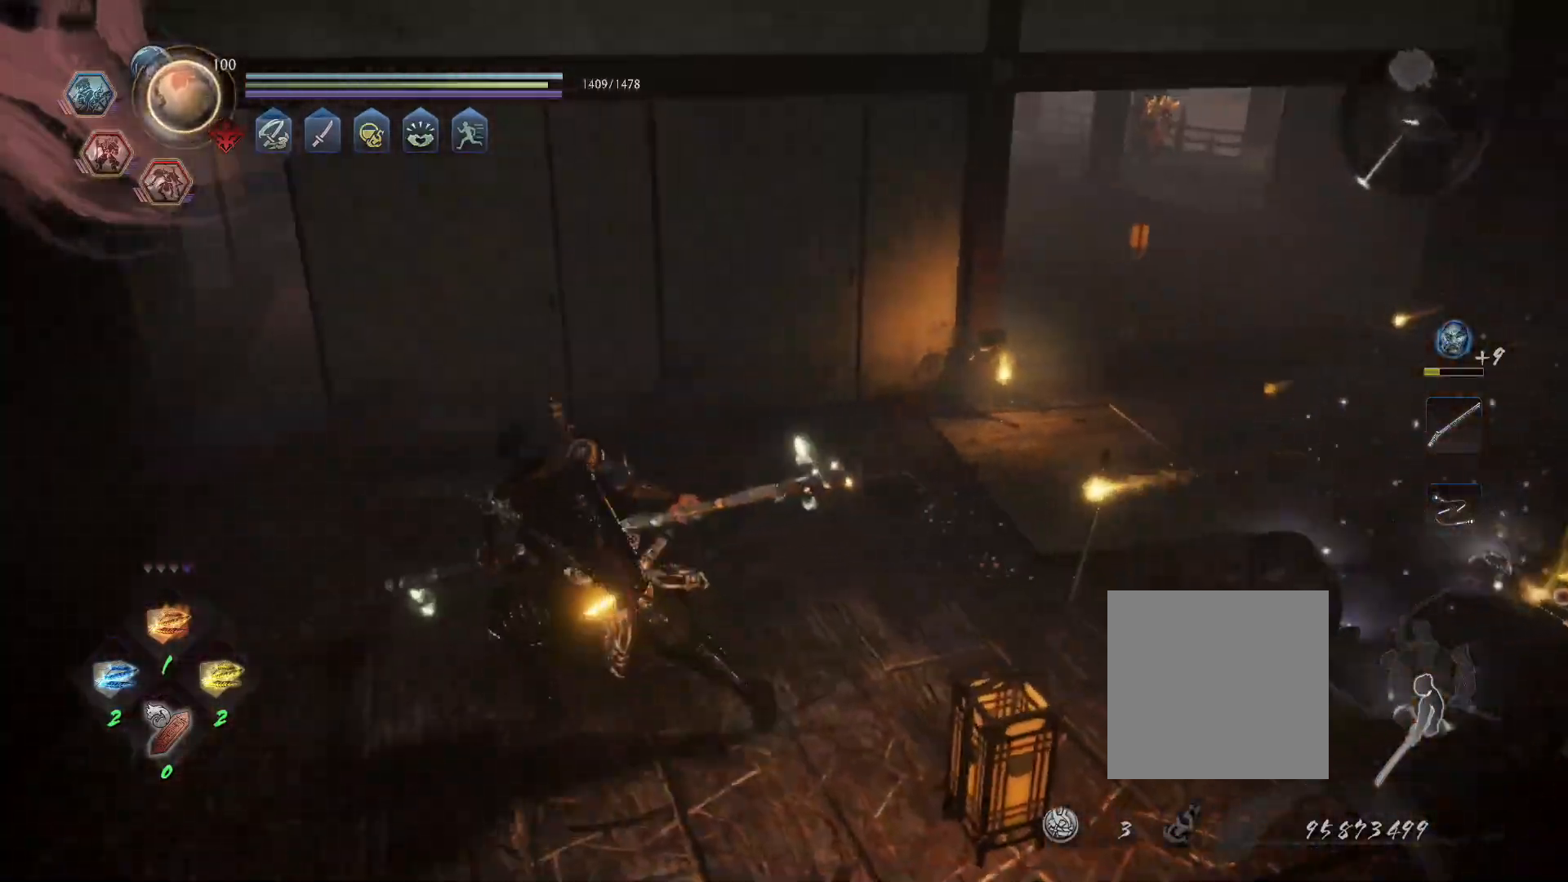
{"dt_ms": 500, "buttons": ["L1"], "left_stick": "right", "right_stick": "right"}
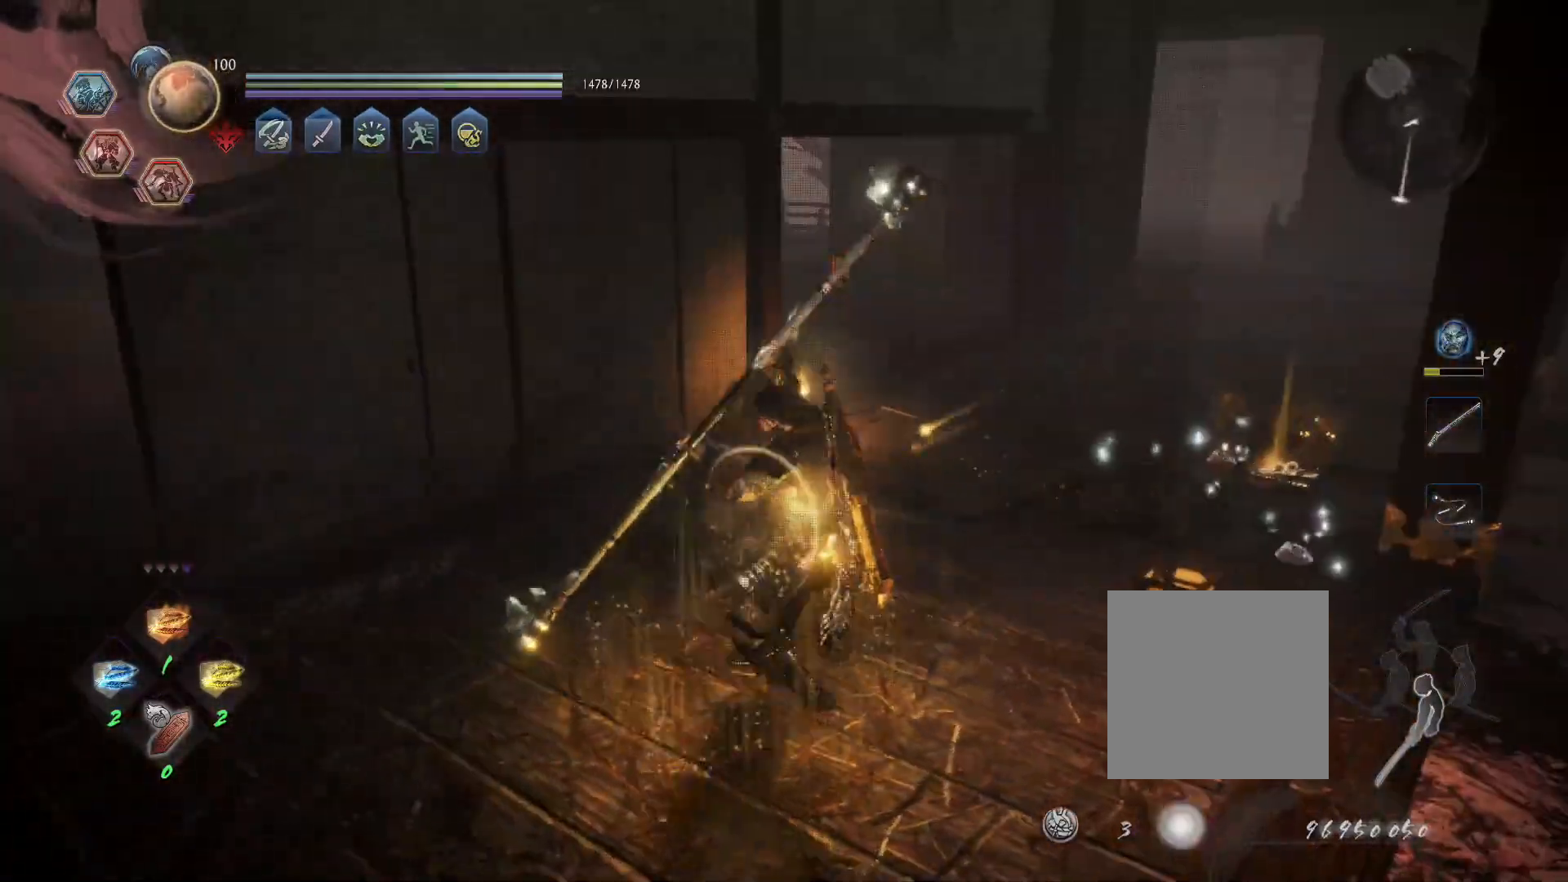
{"dt_ms": 500, "buttons": ["CROSS", "L1", "R1"], "left_stick": "up-right", "right_stick": "right", "events": [[33, "L1", "up"], [200, "left_stick", "up-right"], [217, "R1", "down"], [283, "CROSS", "down"], [300, "L1", "down"], [367, "R1", "up"], [383, "CROSS", "up"], [417, "CROSS", "down"], [467, "R1", "down"]]}
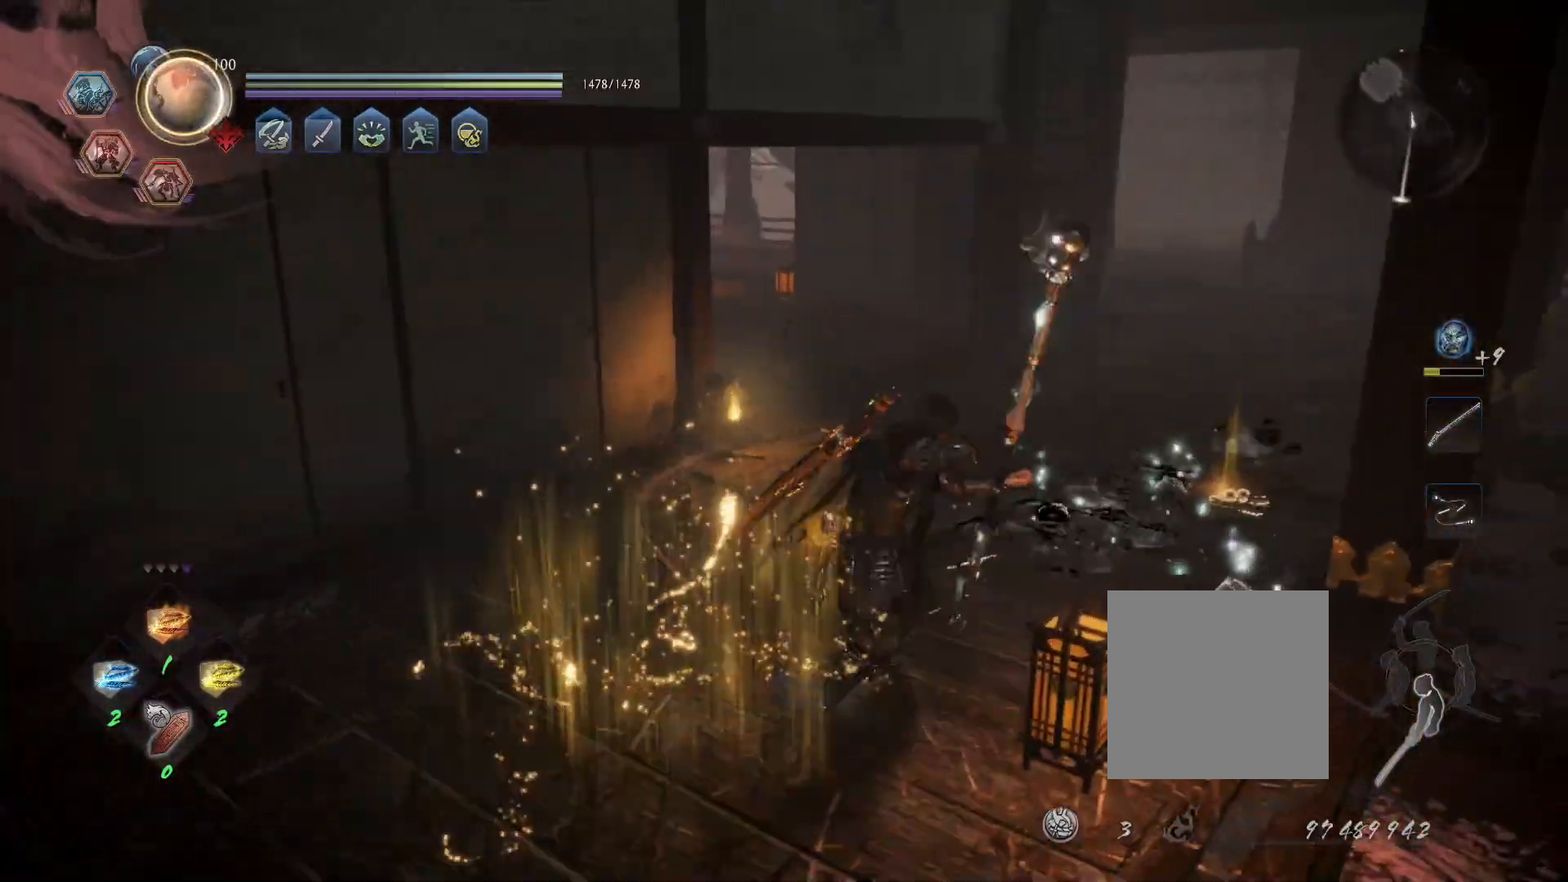
{"dt_ms": 500, "buttons": ["L1"], "left_stick": "up-right", "right_stick": "center", "events": [[17, "CIRCLE", "down"], [33, "CROSS", "up"], [83, "CIRCLE", "up"], [100, "R1", "up"], [183, "CIRCLE", "down"], [267, "CIRCLE", "up"], [300, "right_stick", "up-right"], [317, "CIRCLE", "down"], [367, "right_stick", "center"], [383, "CIRCLE", "up"], [417, "CIRCLE", "down"], [500, "CIRCLE", "up"]]}
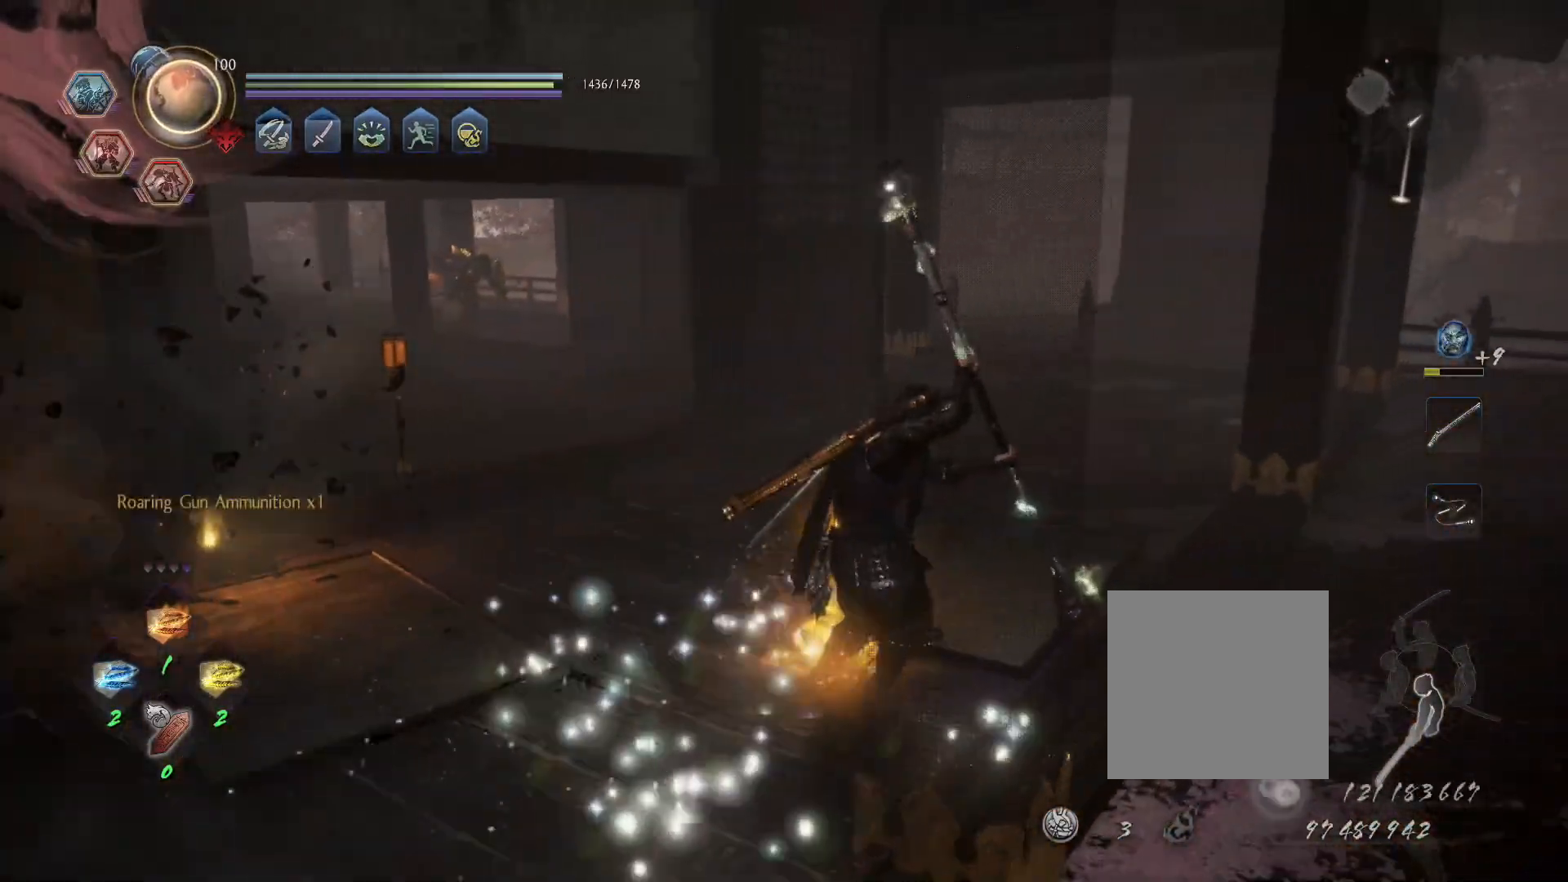
{"dt_ms": 500, "buttons": ["L1"], "left_stick": "up", "right_stick": "center", "events": [[117, "CROSS", "down"], [183, "R1", "down"], [233, "CIRCLE", "down"], [250, "CROSS", "up"], [283, "CIRCLE", "up"], [283, "R1", "up"], [333, "CROSS", "down"], [383, "R1", "down"], [400, "left_stick", "up"], [433, "CIRCLE", "down"], [450, "CROSS", "up"], [483, "CIRCLE", "up"], [483, "R1", "up"]]}
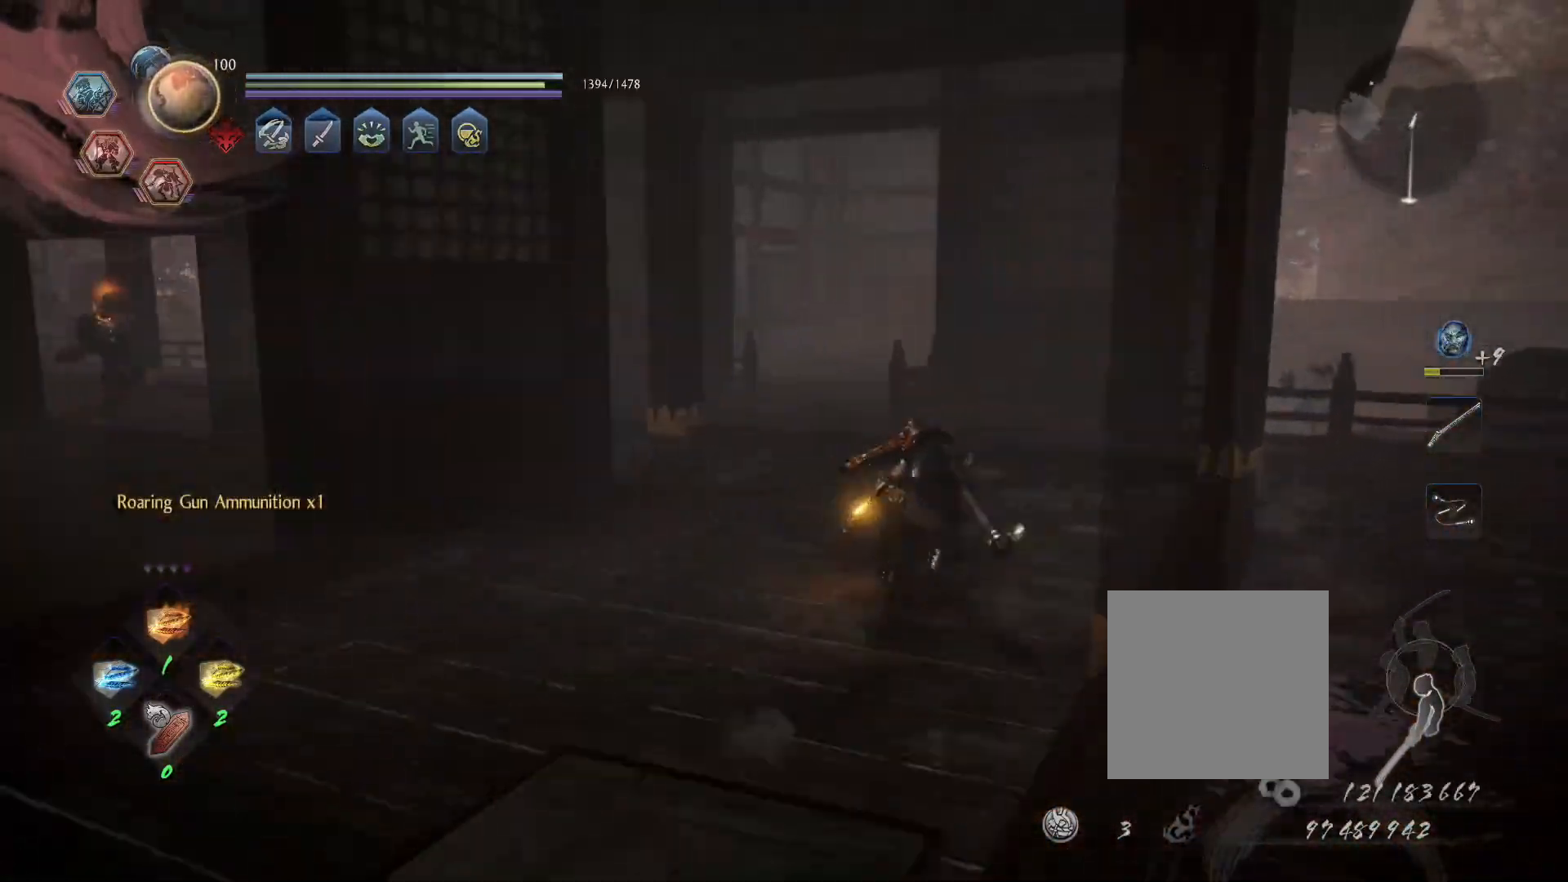
{"dt_ms": 1000, "buttons": ["CROSS", "L1"], "left_stick": "up", "right_stick": "center"}
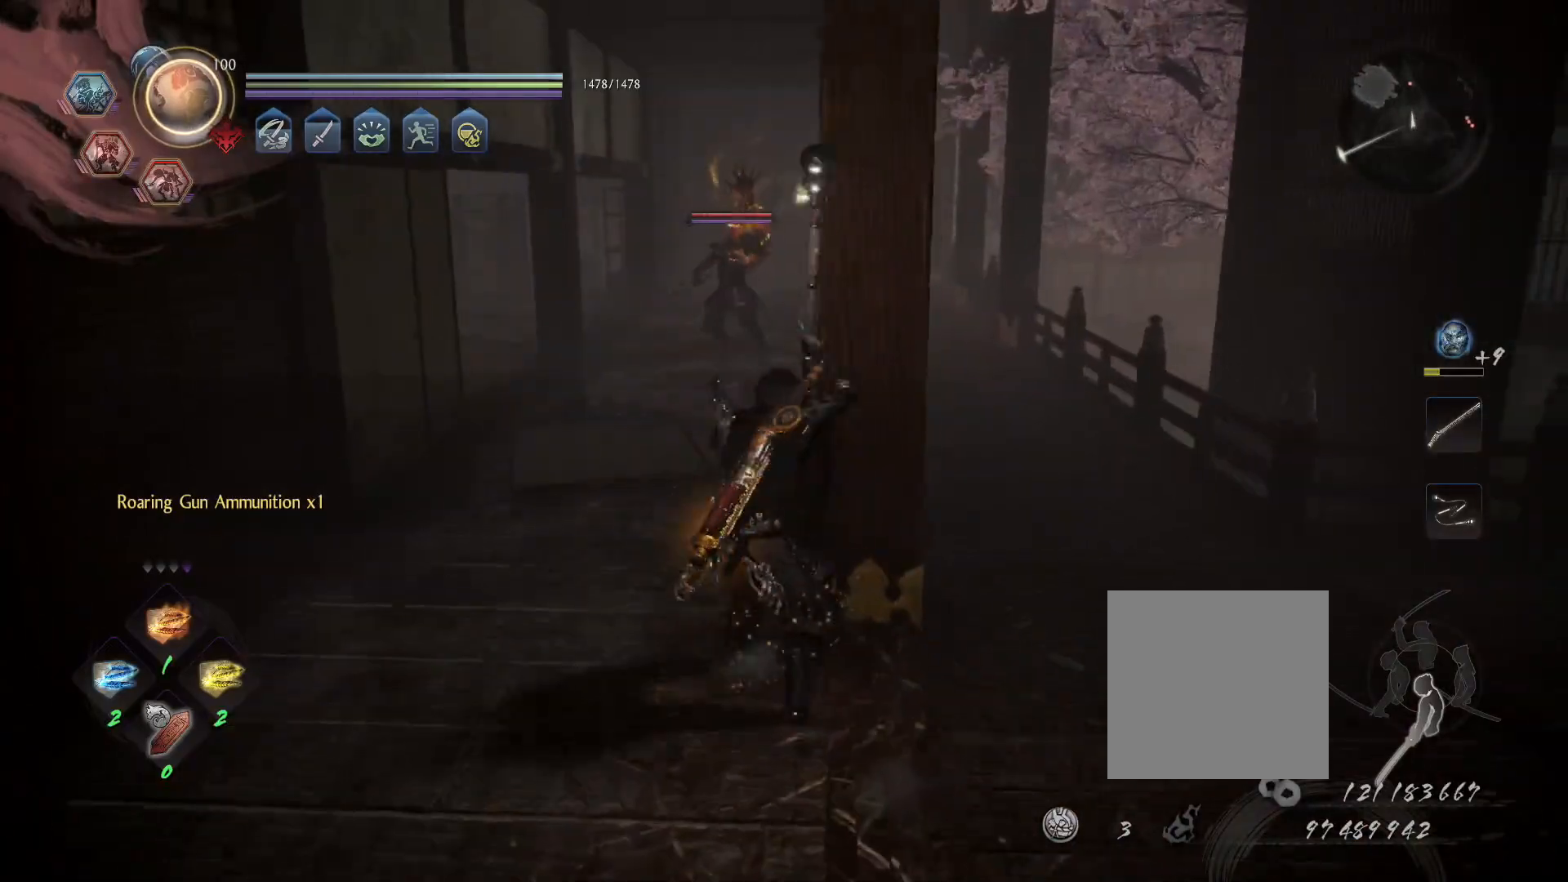
{"dt_ms": 1000, "buttons": [], "left_stick": "center", "right_stick": "center"}
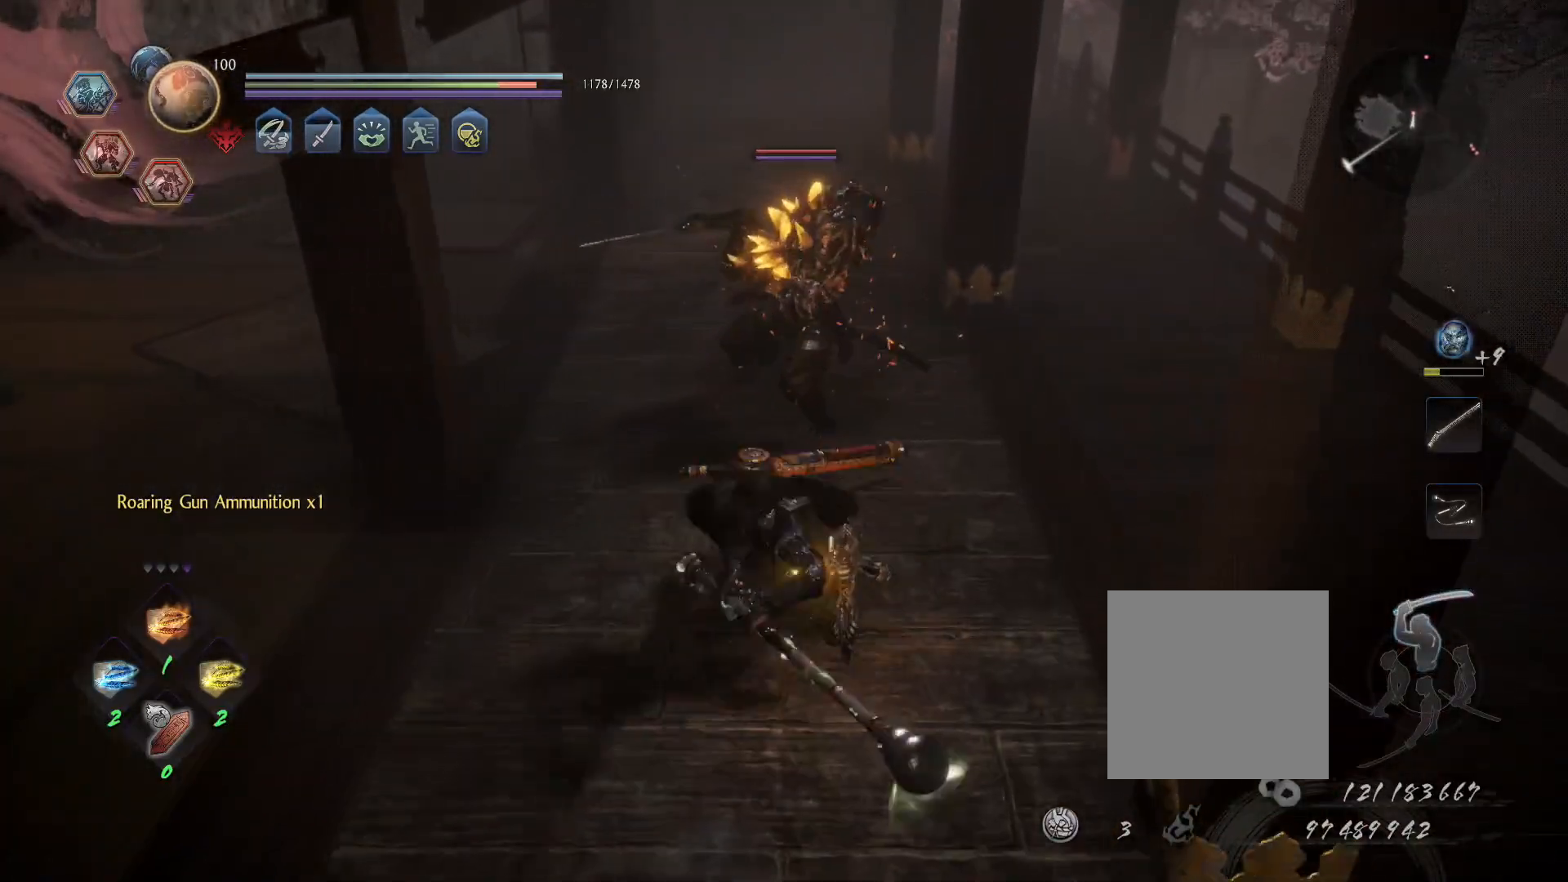
{"dt_ms": 500, "buttons": [], "left_stick": "center", "right_stick": "center"}
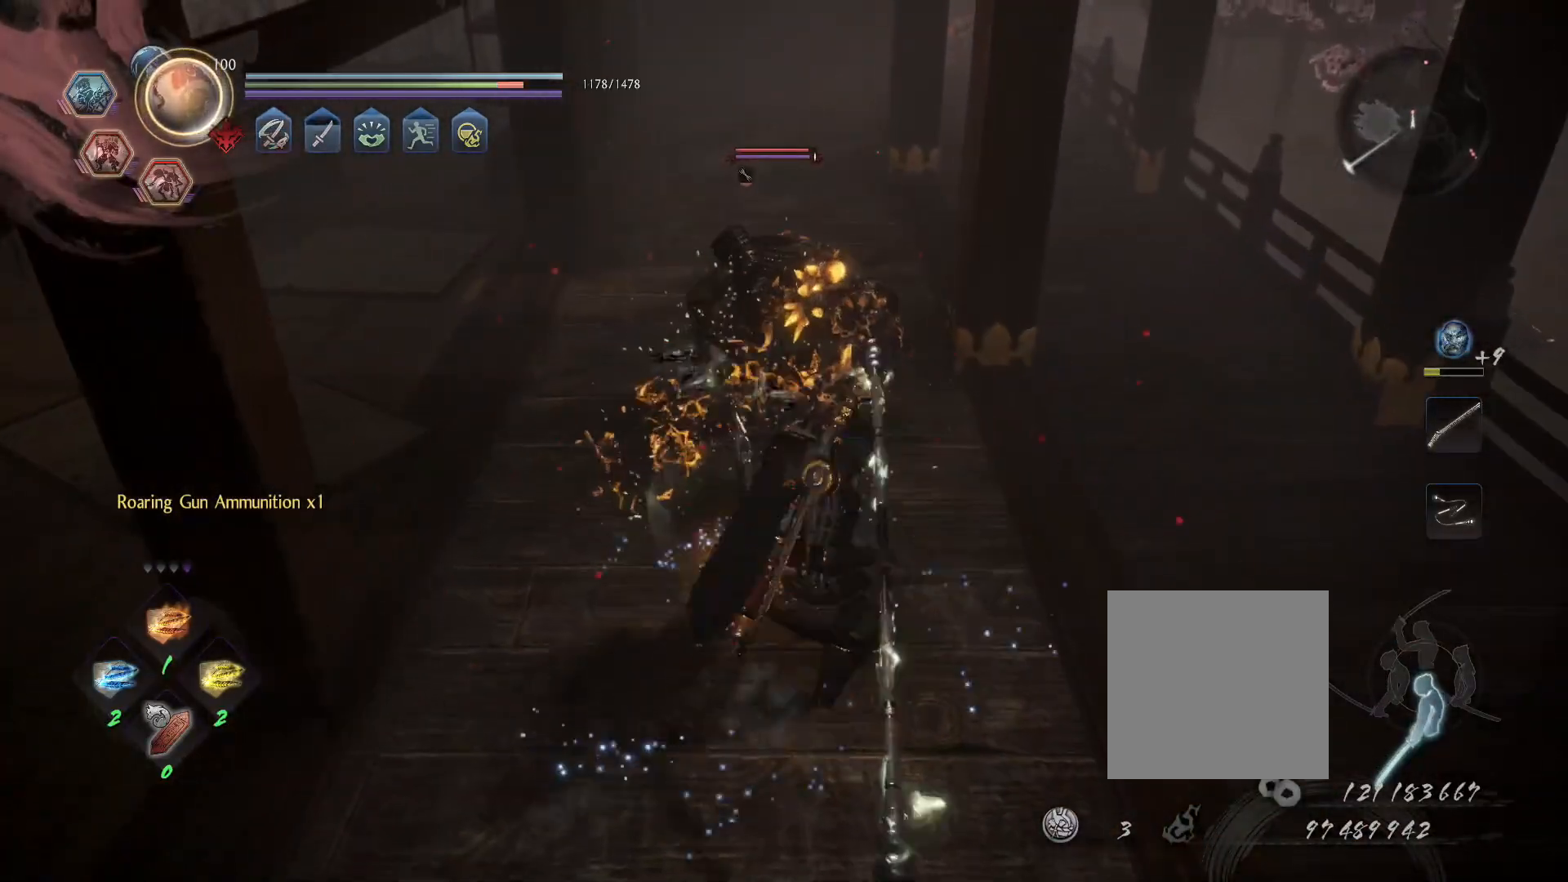
{"dt_ms": 500, "buttons": [], "left_stick": "center", "right_stick": "center", "events": []}
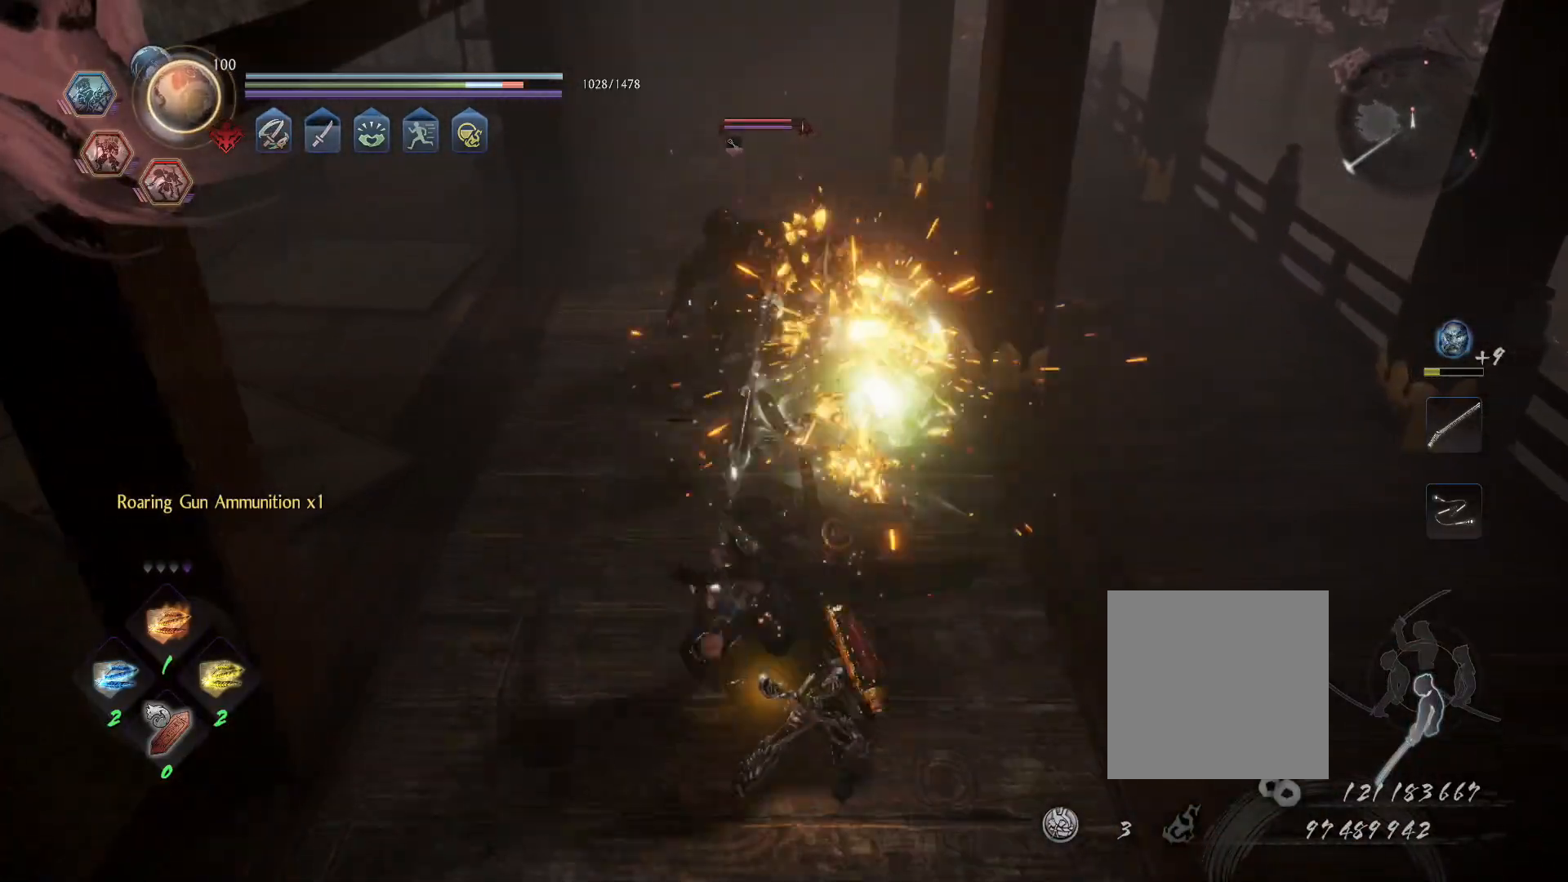
{"dt_ms": 500, "buttons": [], "left_stick": "center", "right_stick": "center"}
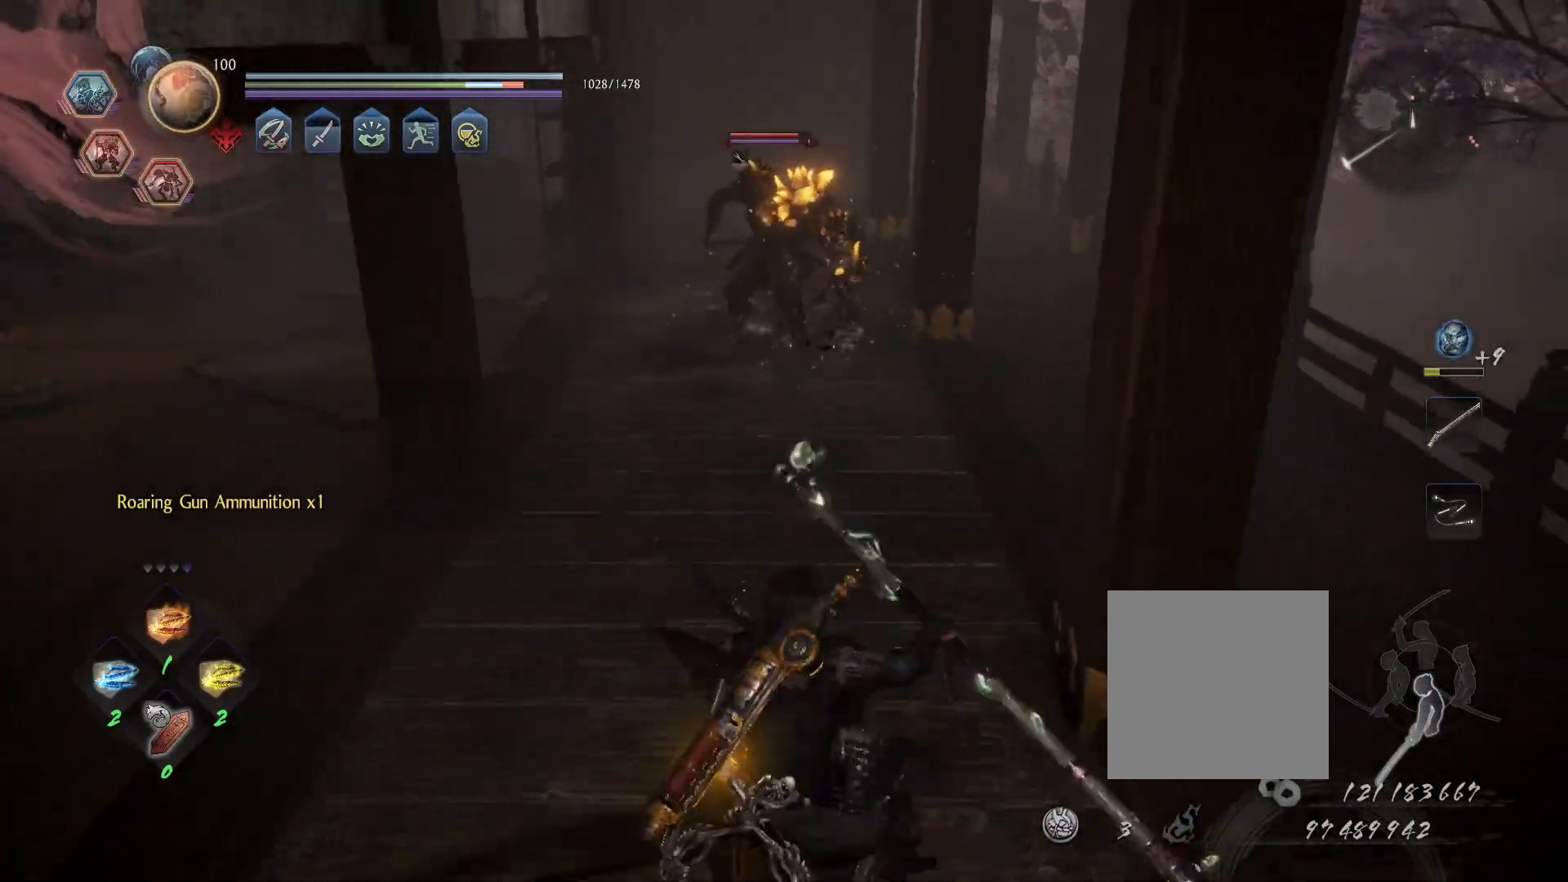
{"dt_ms": 500, "buttons": ["DPAD_UP"], "left_stick": "center", "right_stick": "center", "events": [[167, "DPAD_UP", "down"], [250, "DPAD_UP", "up"], [317, "DPAD_UP", "down"], [417, "DPAD_UP", "up"], [483, "DPAD_UP", "down"]]}
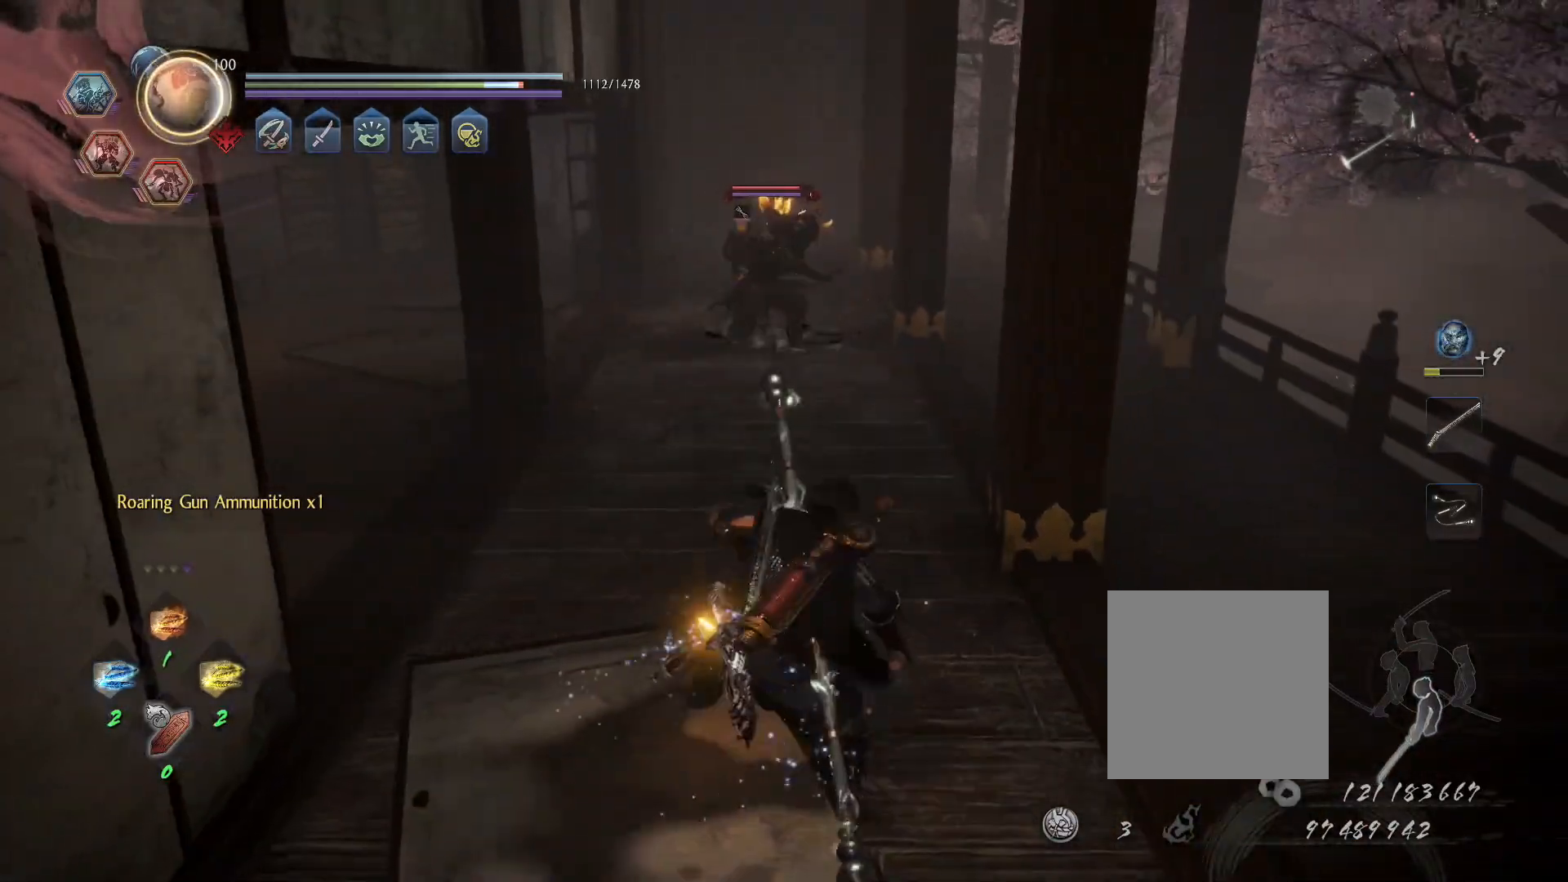
{"dt_ms": 500, "buttons": [], "left_stick": "up", "right_stick": "center", "events": [[83, "DPAD_UP", "up"], [250, "R1", "down"], [317, "TRIANGLE", "down"], [383, "TRIANGLE", "up"], [417, "R1", "up"], [467, "left_stick", "up"]]}